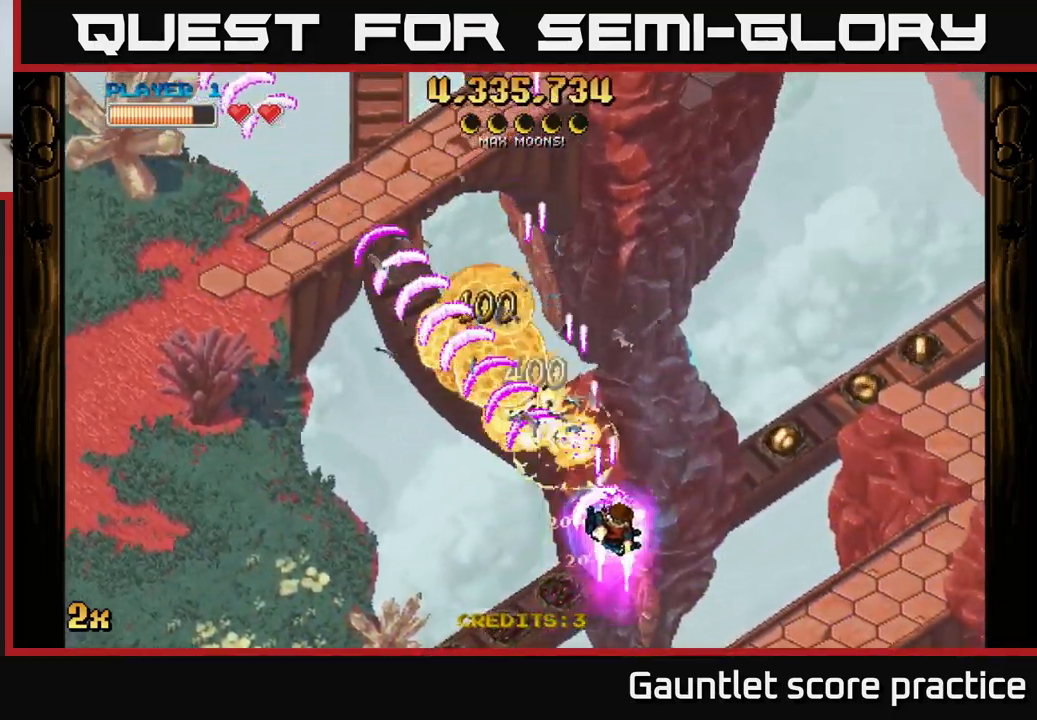
Gameplay with a controller (Xbox layout); each line is a JSON object with the inputs held at the frame after it. "events" lists button and stick changes between this image and that frame as [ms after this image, input, new state], when the widget could be followed in between.
{"buttons": ["A"], "left_stick": "down-right", "right_stick": "center", "events": [[67, "left_stick", "up-left"], [84, "X", "down"], [217, "X", "up"], [500, "left_stick", "down-right"]]}
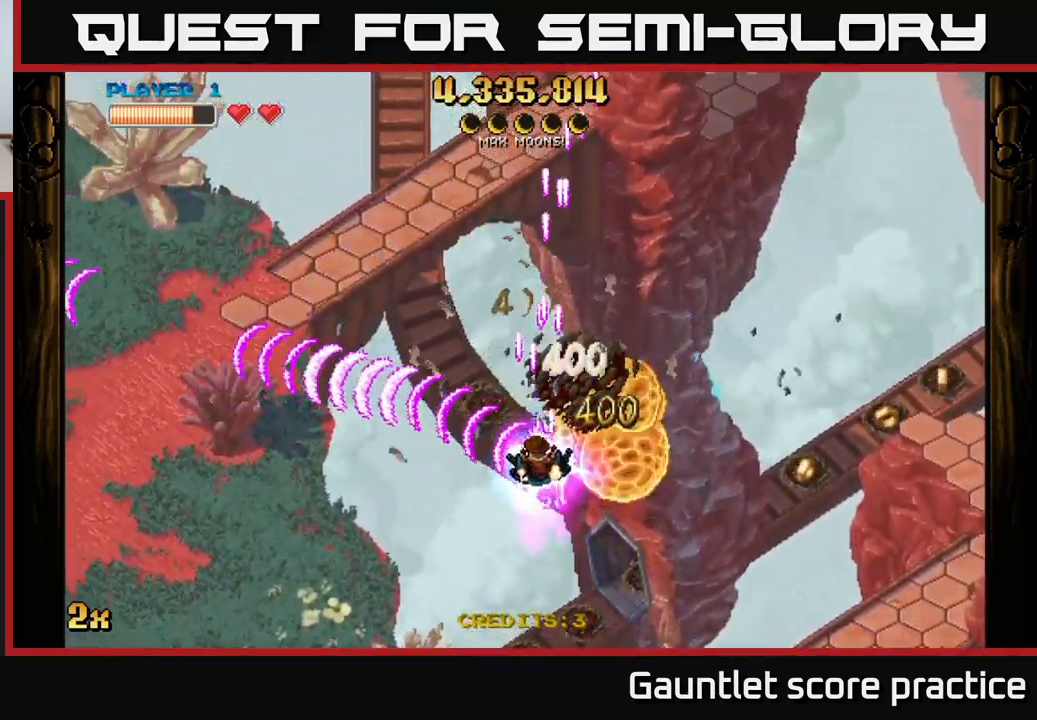
{"buttons": ["A"], "left_stick": "down-right", "right_stick": "center", "events": []}
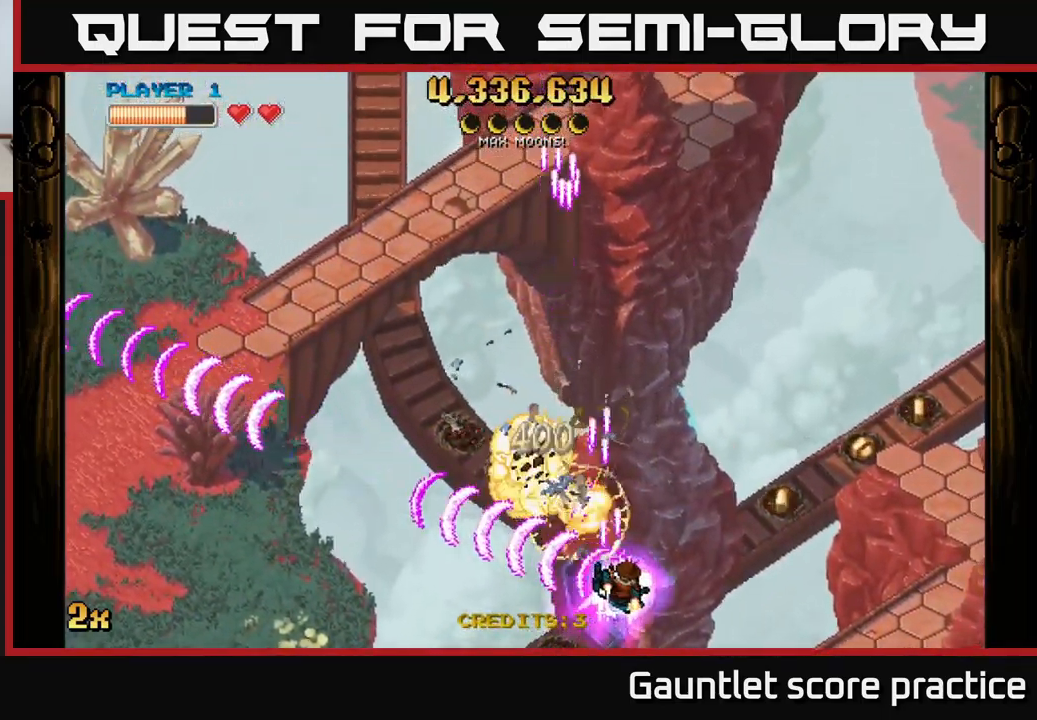
{"buttons": ["A"], "left_stick": "up-right", "right_stick": "center", "events": [[50, "left_stick", "right"], [500, "left_stick", "up-right"]]}
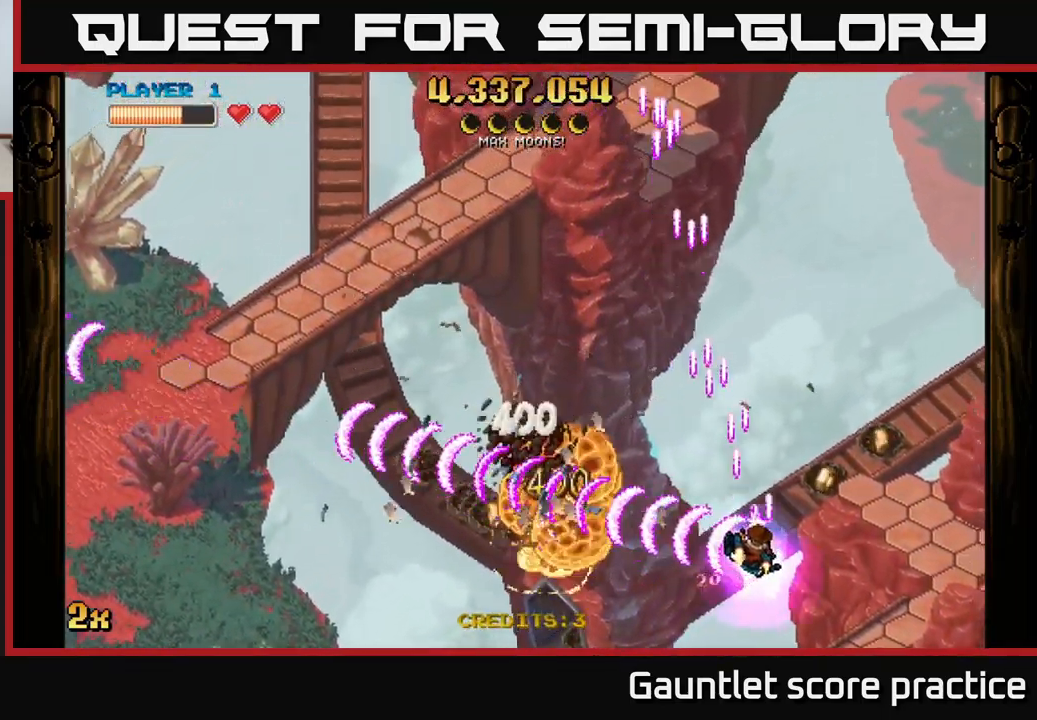
{"buttons": ["A"], "left_stick": "down-left", "right_stick": "center", "events": [[334, "left_stick", "down-left"]]}
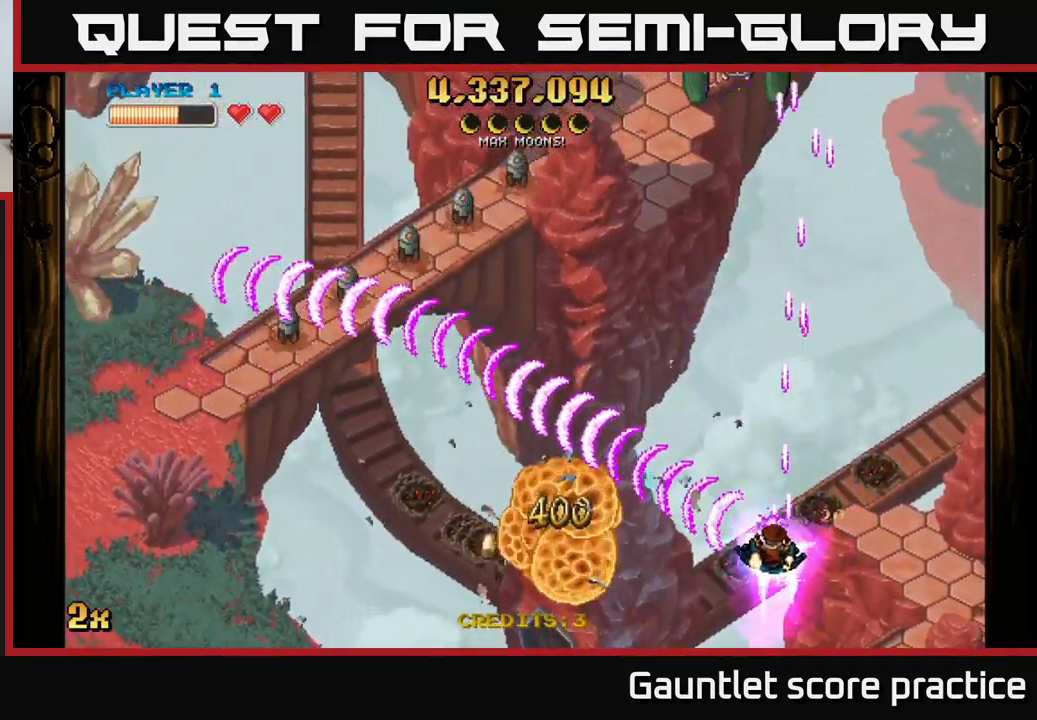
{"buttons": ["A", "X"], "left_stick": "left", "right_stick": "center", "events": [[484, "left_stick", "left"], [500, "X", "down"]]}
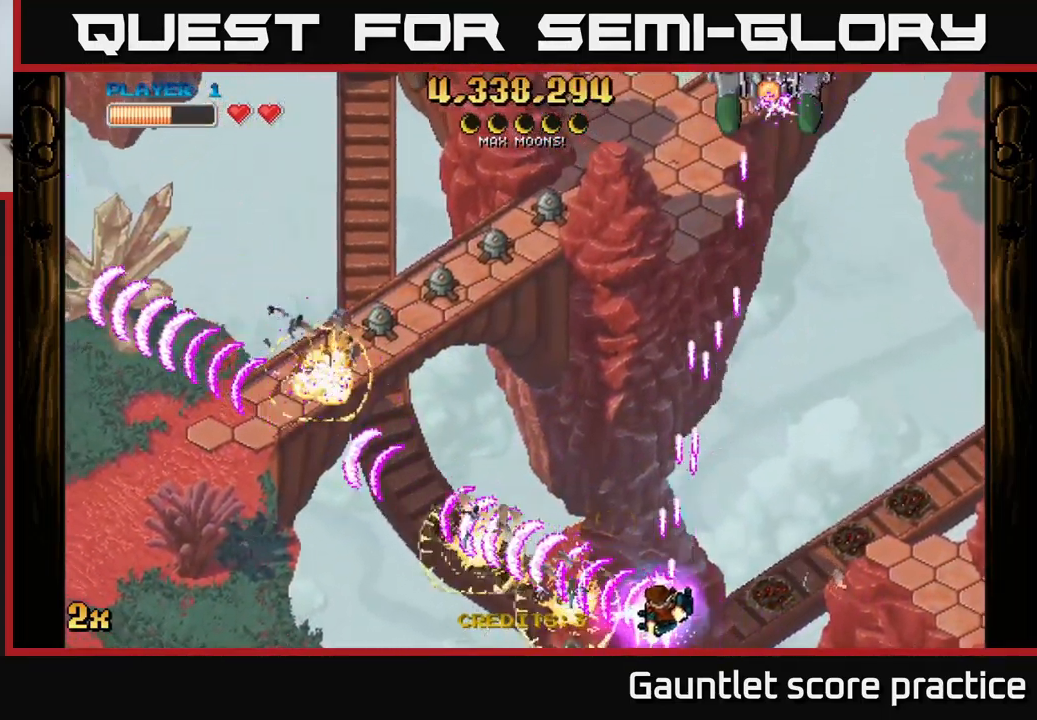
{"buttons": ["A"], "left_stick": "left", "right_stick": "center", "events": [[17, "left_stick", "up-left"], [67, "left_stick", "up"], [184, "X", "up"], [217, "left_stick", "left"]]}
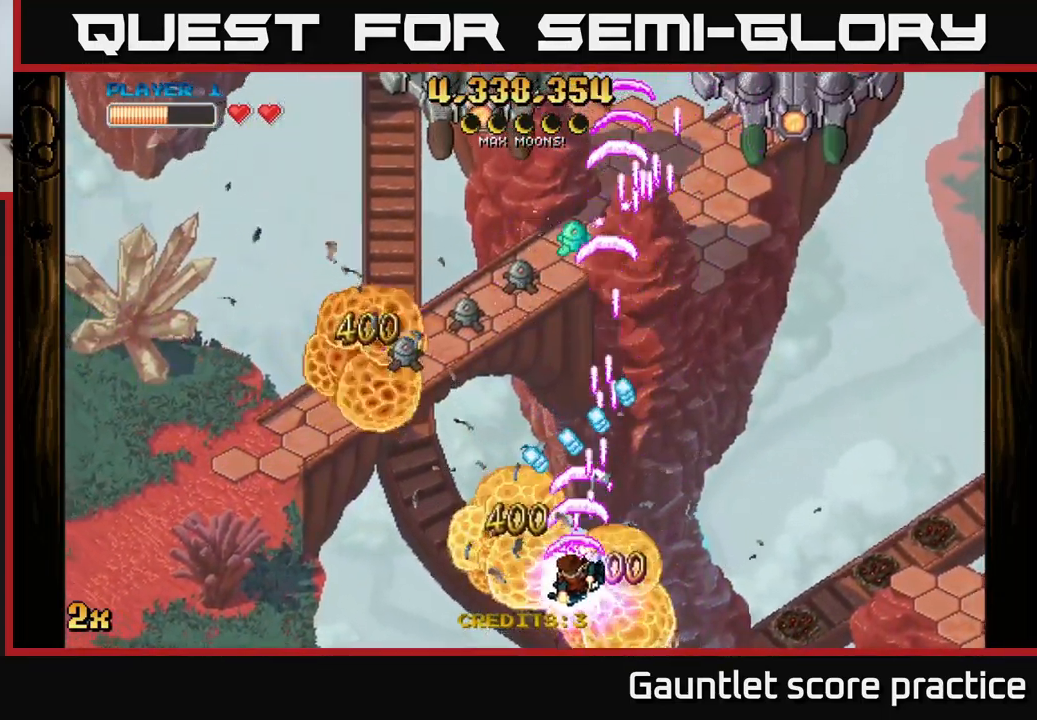
{"buttons": ["A"], "left_stick": "down-left", "right_stick": "center", "events": [[400, "left_stick", "down-left"]]}
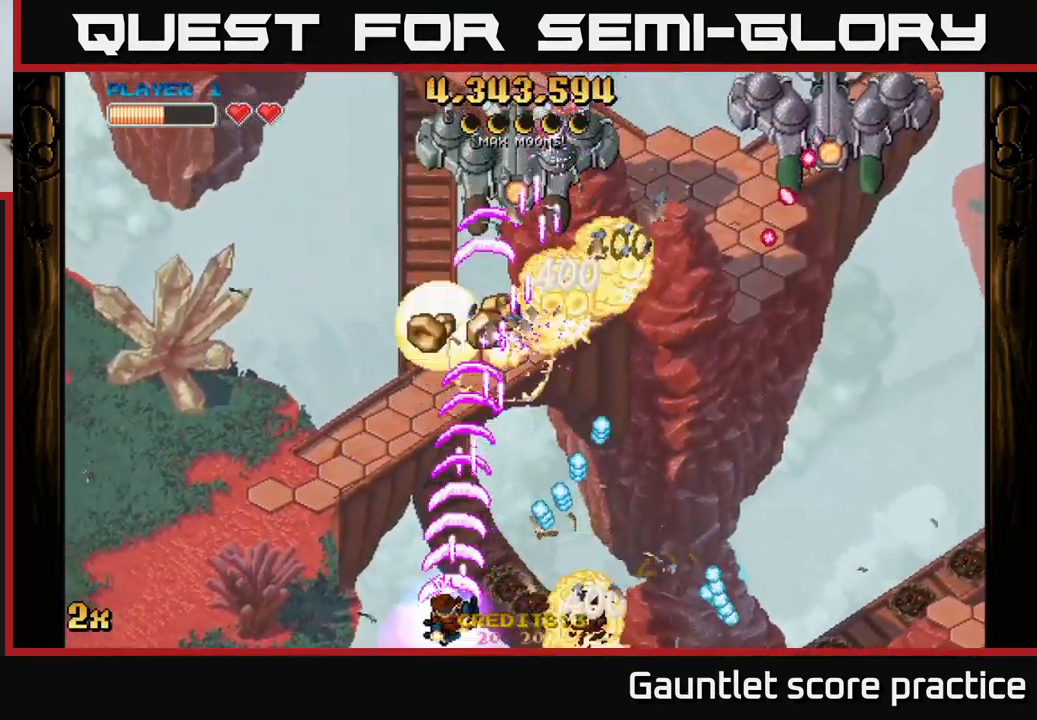
{"buttons": ["A"], "left_stick": "up-right", "right_stick": "center", "events": [[134, "left_stick", "up-left"], [201, "left_stick", "up"], [301, "left_stick", "up-right"], [317, "X", "down"], [451, "X", "up"]]}
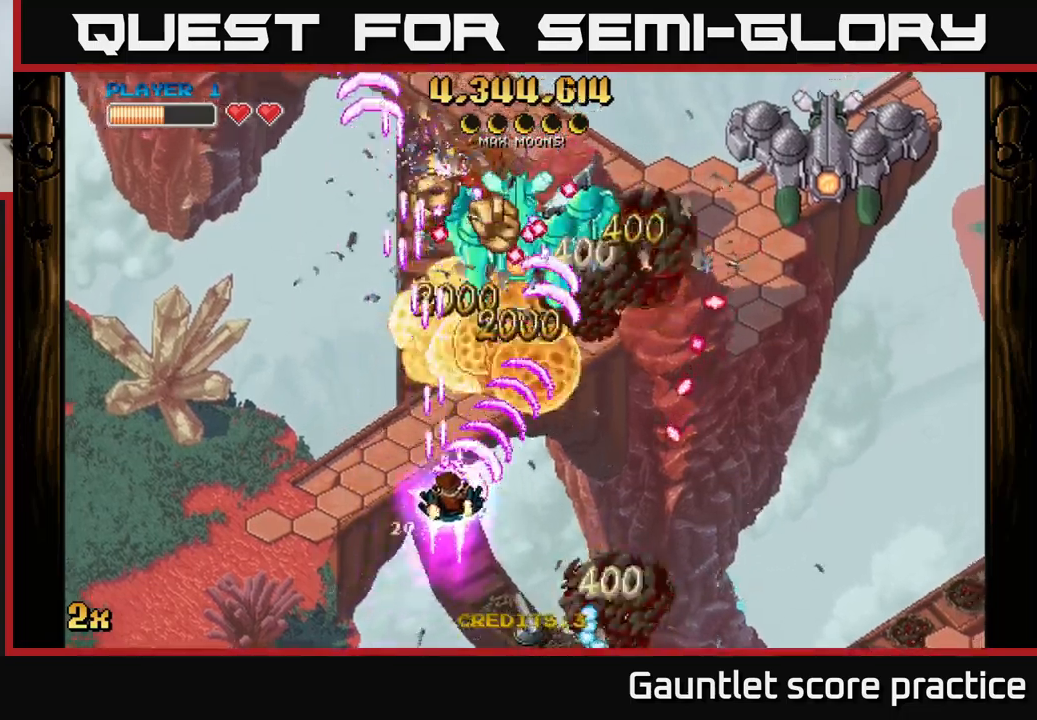
{"buttons": ["A"], "left_stick": "up-right", "right_stick": "center", "events": [[83, "left_stick", "right"], [333, "left_stick", "up-left"], [450, "left_stick", "up-right"]]}
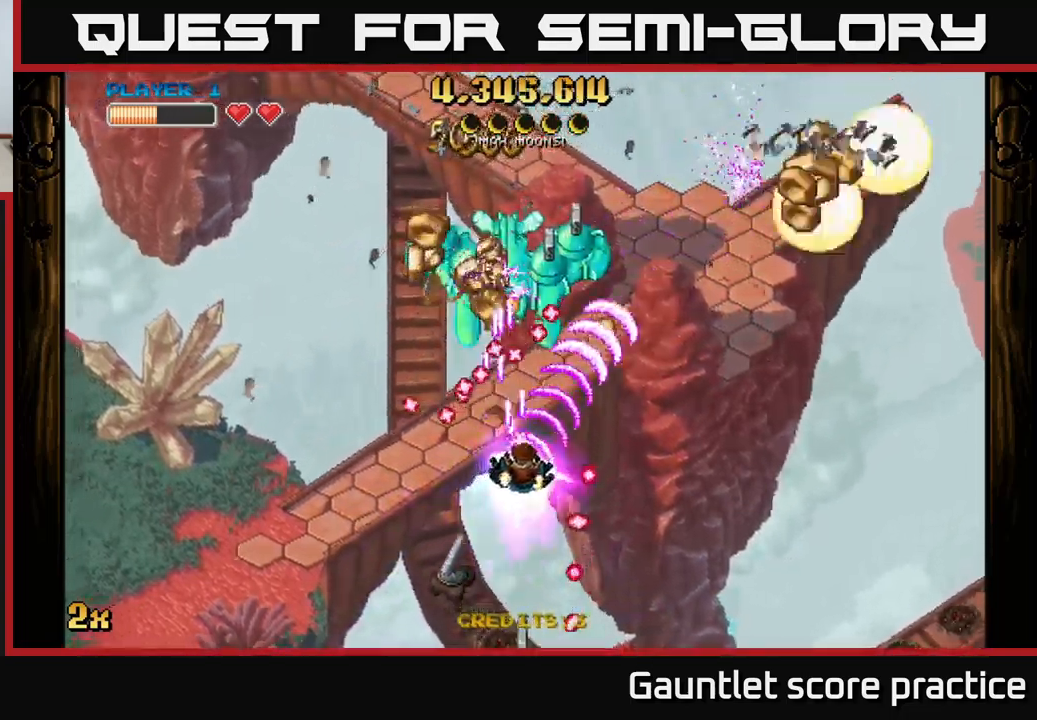
{"buttons": ["A"], "left_stick": "down", "right_stick": "center", "events": [[216, "left_stick", "up"], [233, "X", "down"], [333, "X", "up"], [400, "left_stick", "right"], [466, "left_stick", "down"]]}
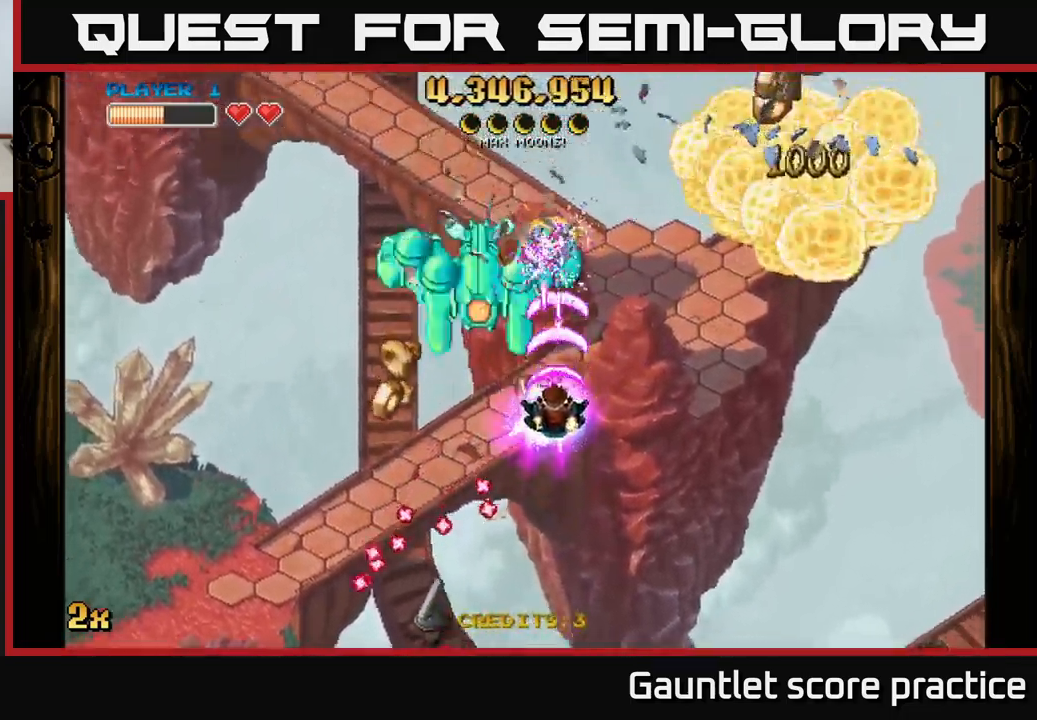
{"buttons": ["A"], "left_stick": "down-left", "right_stick": "center", "events": [[283, "left_stick", "down-left"]]}
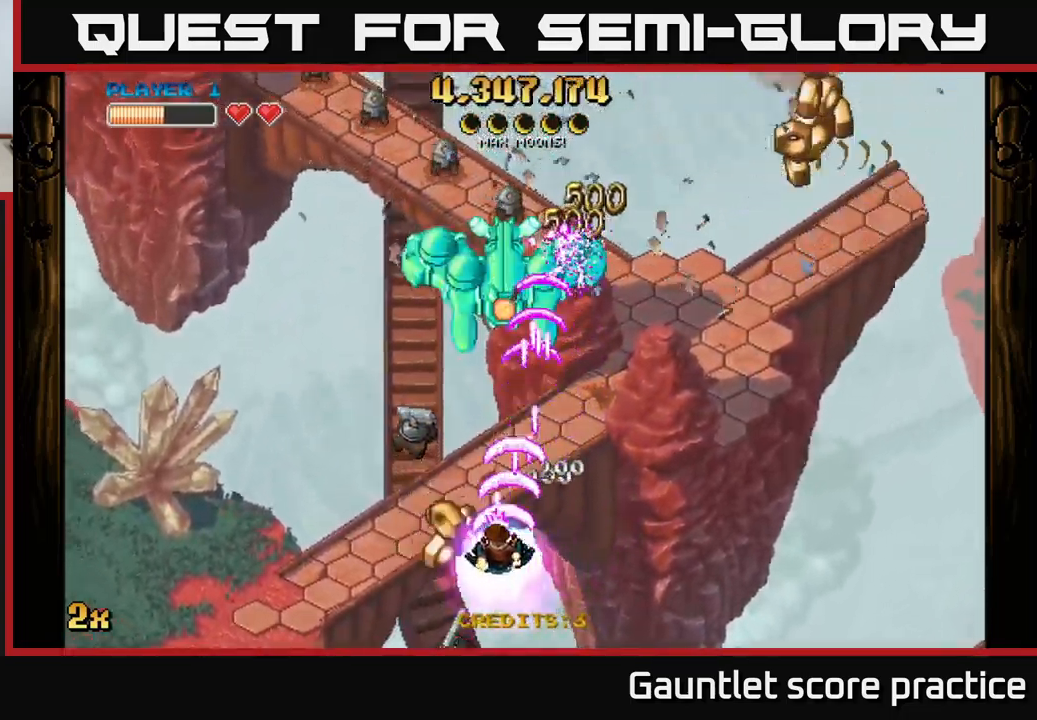
{"buttons": ["A"], "left_stick": "right", "right_stick": "center", "events": [[483, "left_stick", "right"]]}
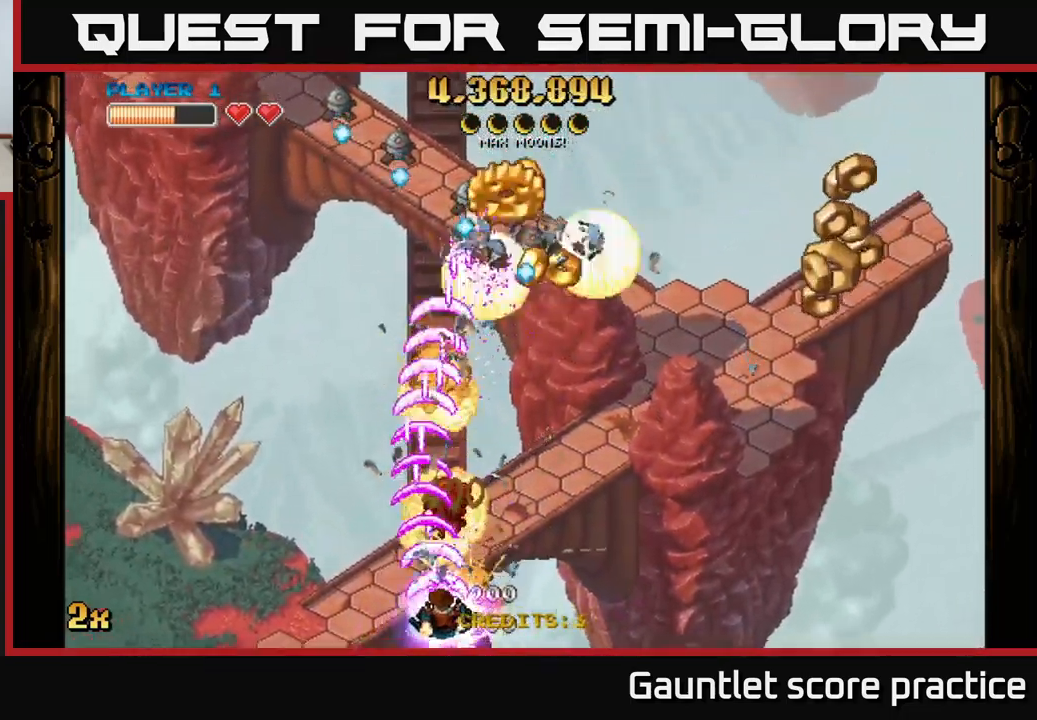
{"buttons": ["A"], "left_stick": "right", "right_stick": "center", "events": []}
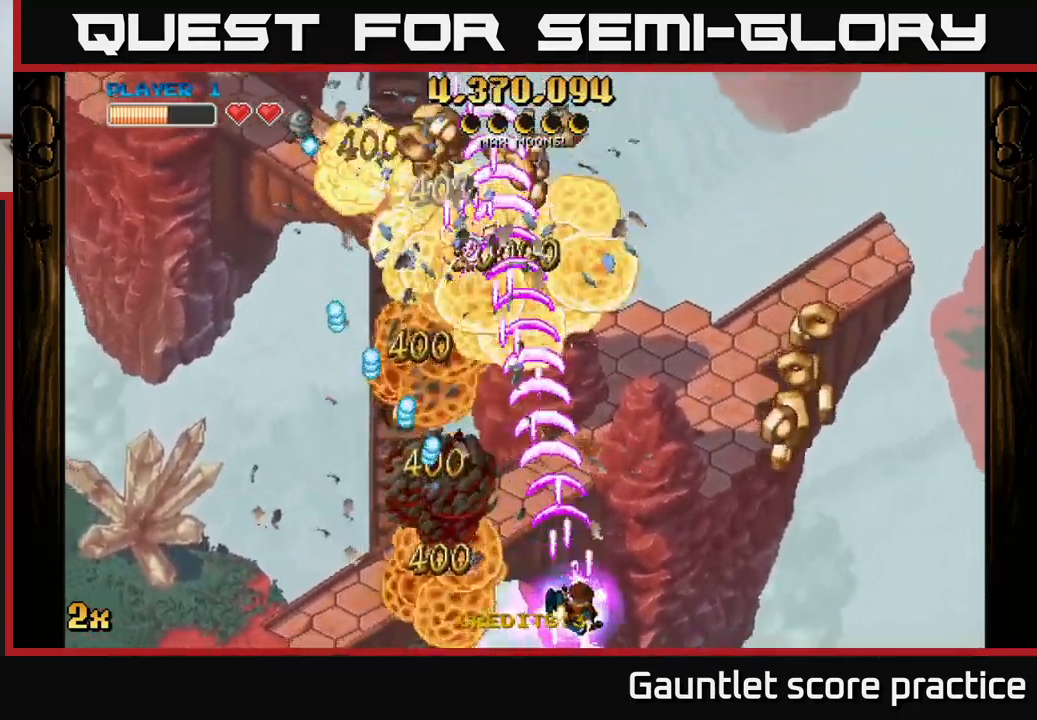
{"buttons": ["A"], "left_stick": "right", "right_stick": "center", "events": [[100, "X", "down"], [100, "left_stick", "up-left"], [183, "X", "up"], [233, "left_stick", "right"]]}
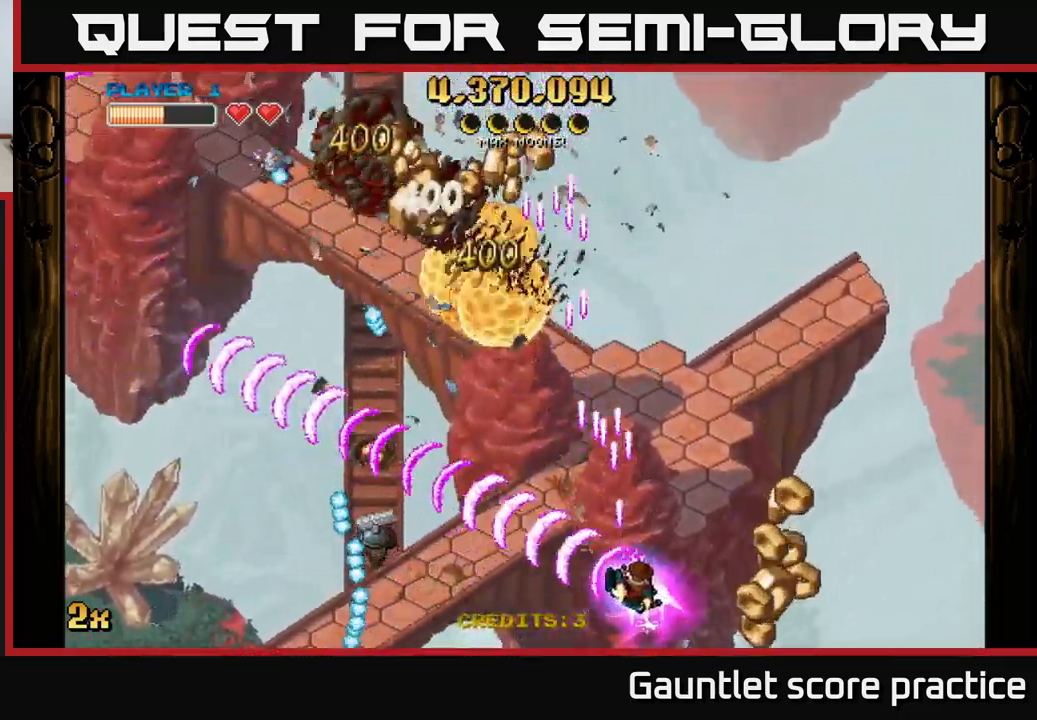
{"buttons": ["A"], "left_stick": "up", "right_stick": "center", "events": [[383, "left_stick", "up"]]}
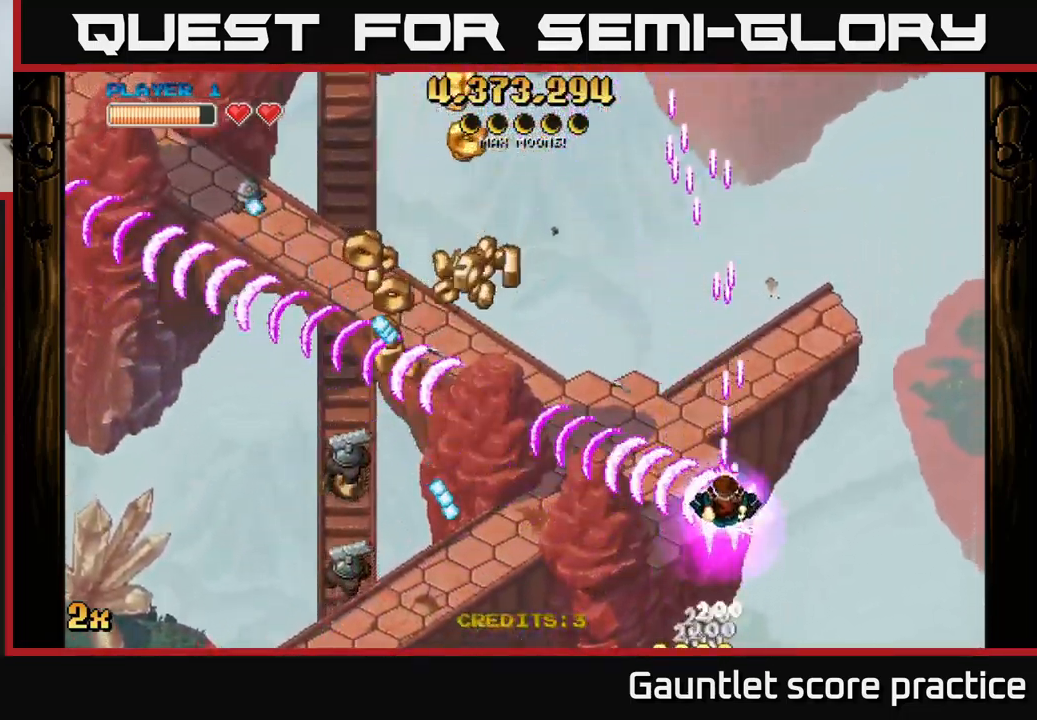
{"buttons": ["A", "X"], "left_stick": "down-left", "right_stick": "center", "events": [[366, "left_stick", "up-left"], [466, "X", "down"], [500, "left_stick", "down-left"]]}
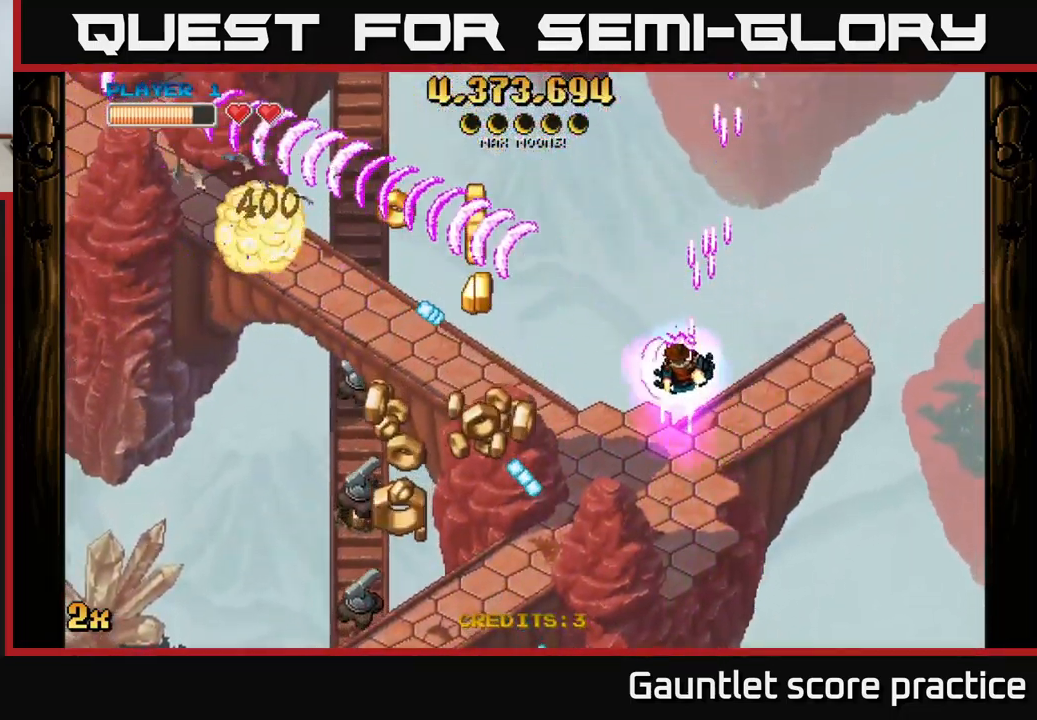
{"buttons": ["A"], "left_stick": "down-left", "right_stick": "center", "events": [[83, "X", "up"]]}
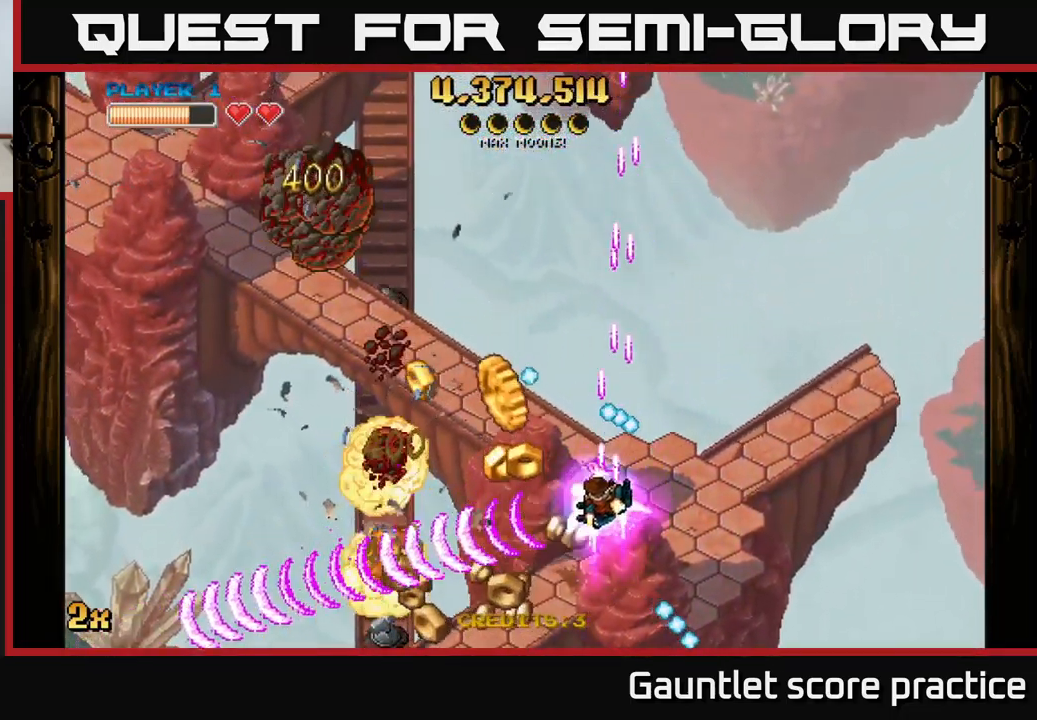
{"buttons": ["A"], "left_stick": "down-left", "right_stick": "center", "events": []}
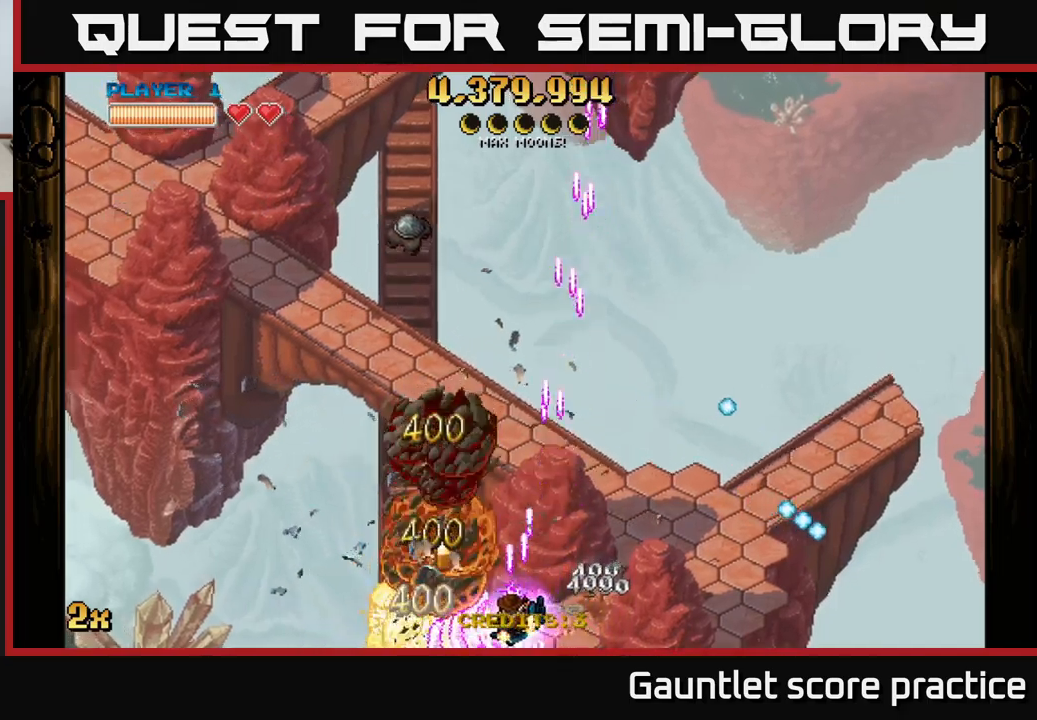
{"buttons": ["A"], "left_stick": "up", "right_stick": "center", "events": [[267, "X", "down"], [317, "left_stick", "up-left"], [367, "left_stick", "up"], [483, "X", "up"]]}
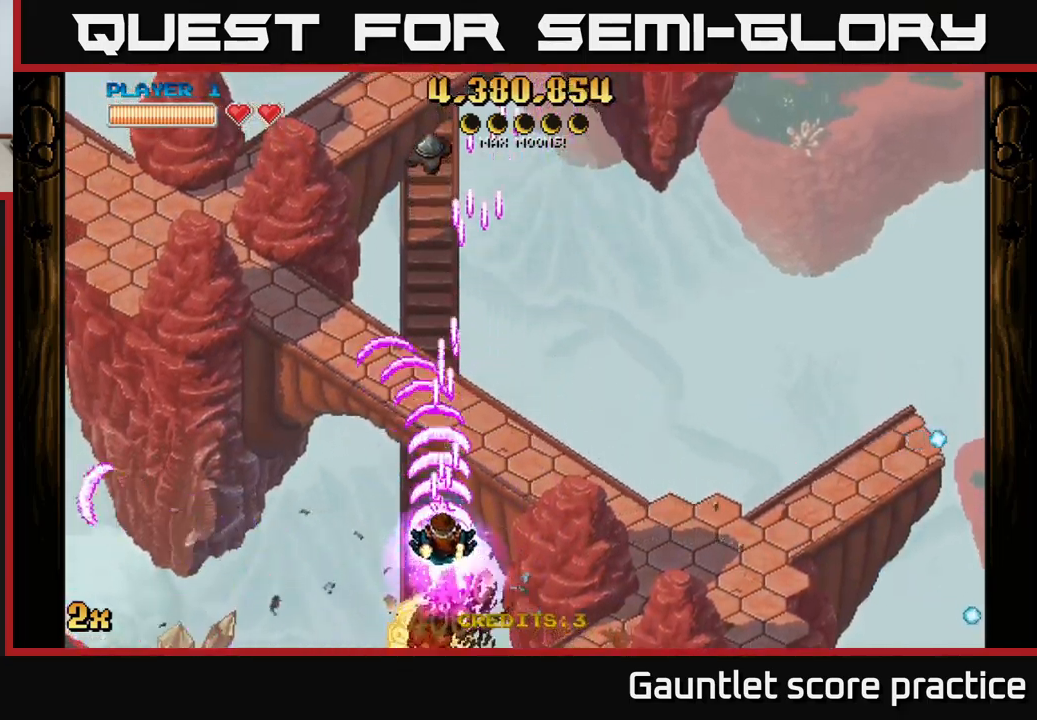
{"buttons": ["A"], "left_stick": "down-left", "right_stick": "center", "events": [[117, "left_stick", "down"], [400, "left_stick", "down-left"]]}
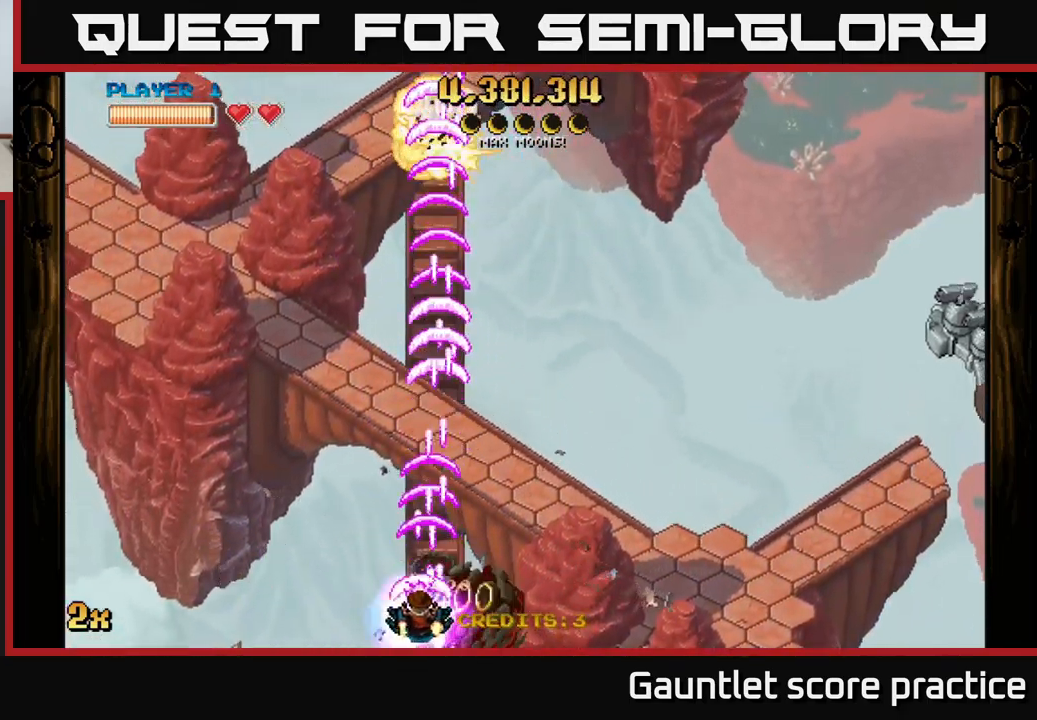
{"buttons": ["A"], "left_stick": "right", "right_stick": "center", "events": [[150, "left_stick", "down-right"], [183, "X", "down"], [200, "left_stick", "up-right"], [300, "X", "up"], [450, "left_stick", "right"]]}
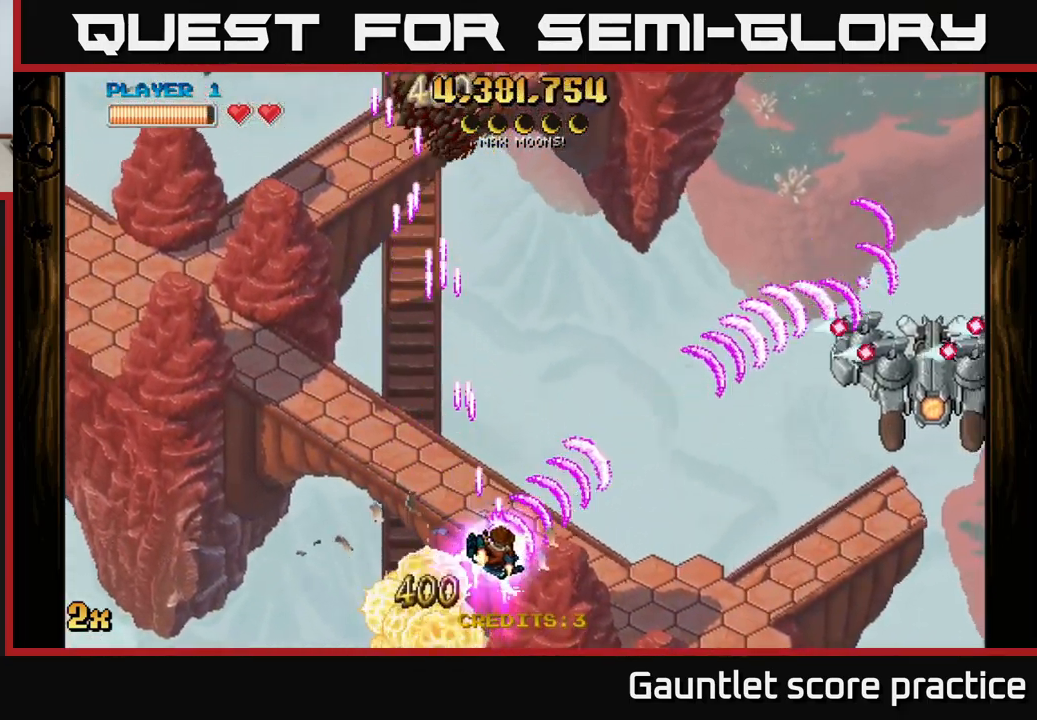
{"buttons": ["A"], "left_stick": "right", "right_stick": "center", "events": []}
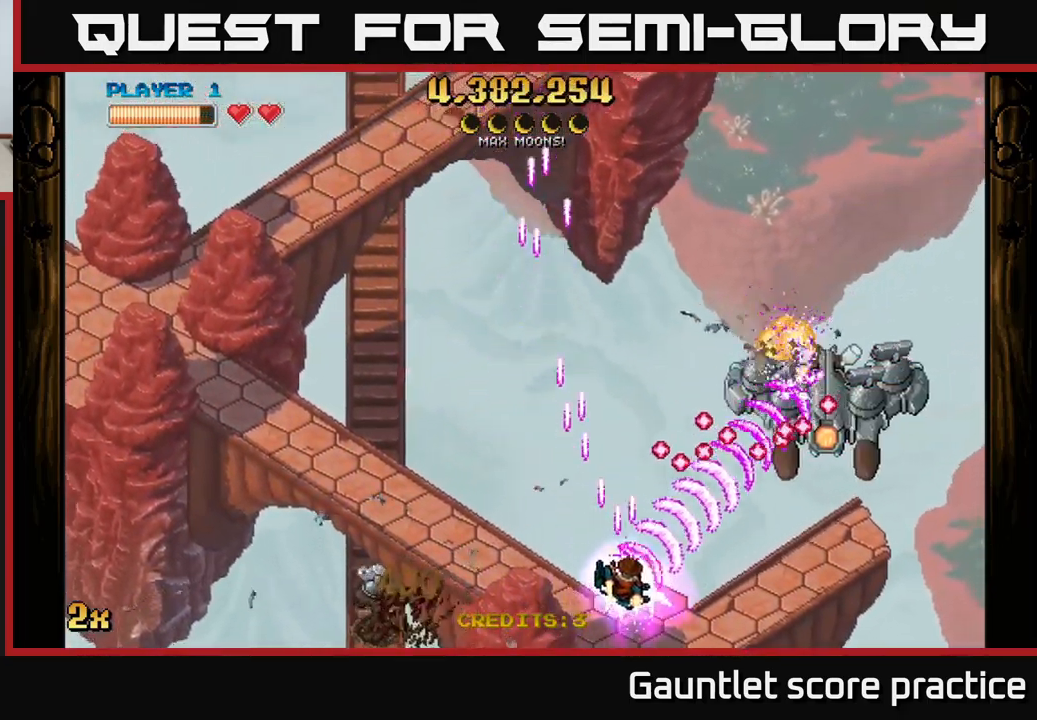
{"buttons": ["A"], "left_stick": "down-right", "right_stick": "center", "events": [[83, "X", "down"], [117, "left_stick", "up"], [183, "X", "up"], [250, "left_stick", "down-right"]]}
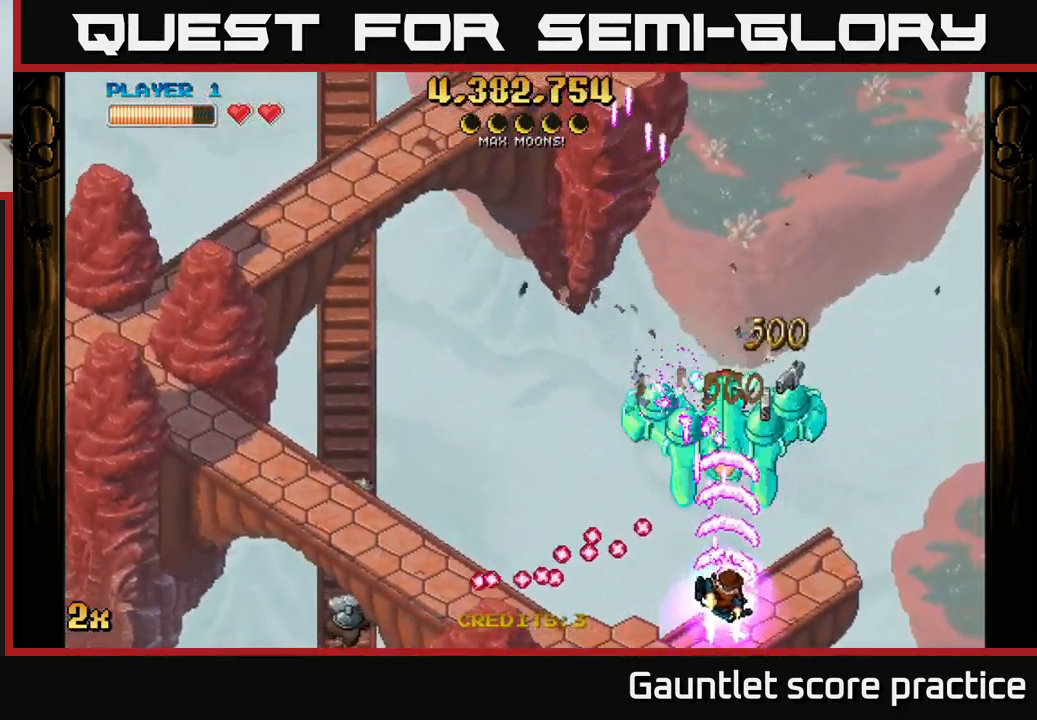
{"buttons": ["A"], "left_stick": "left", "right_stick": "center", "events": [[183, "left_stick", "left"], [367, "left_stick", "center"], [467, "left_stick", "left"]]}
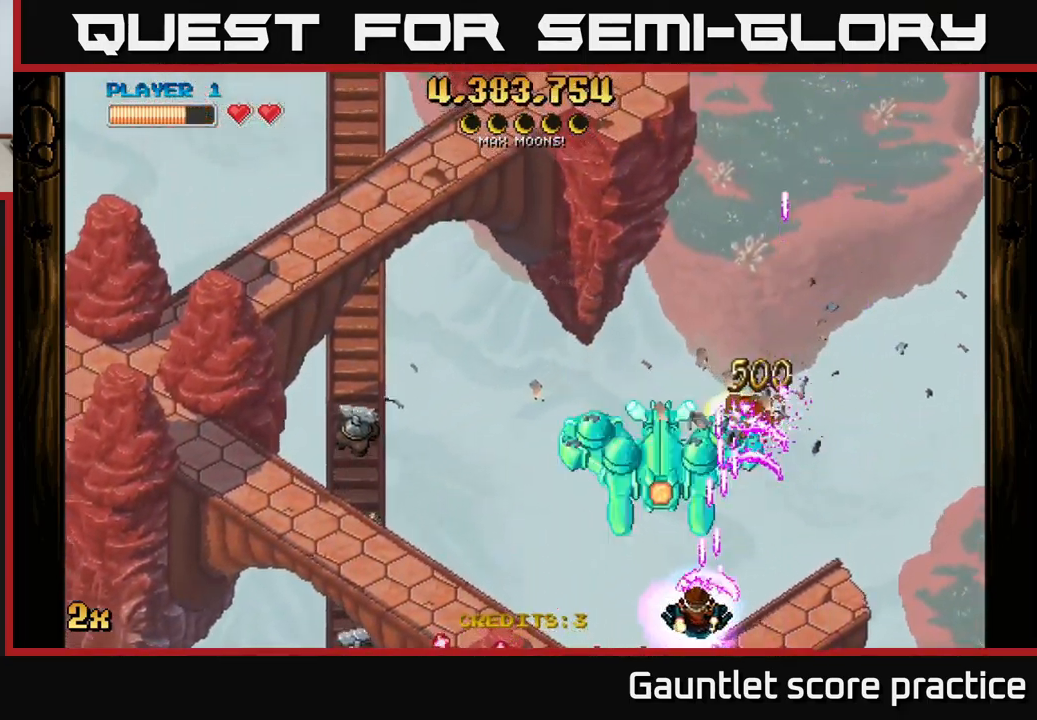
{"buttons": ["A"], "left_stick": "left", "right_stick": "center", "events": [[83, "left_stick", "center"], [167, "left_stick", "left"], [317, "left_stick", "center"], [383, "left_stick", "left"]]}
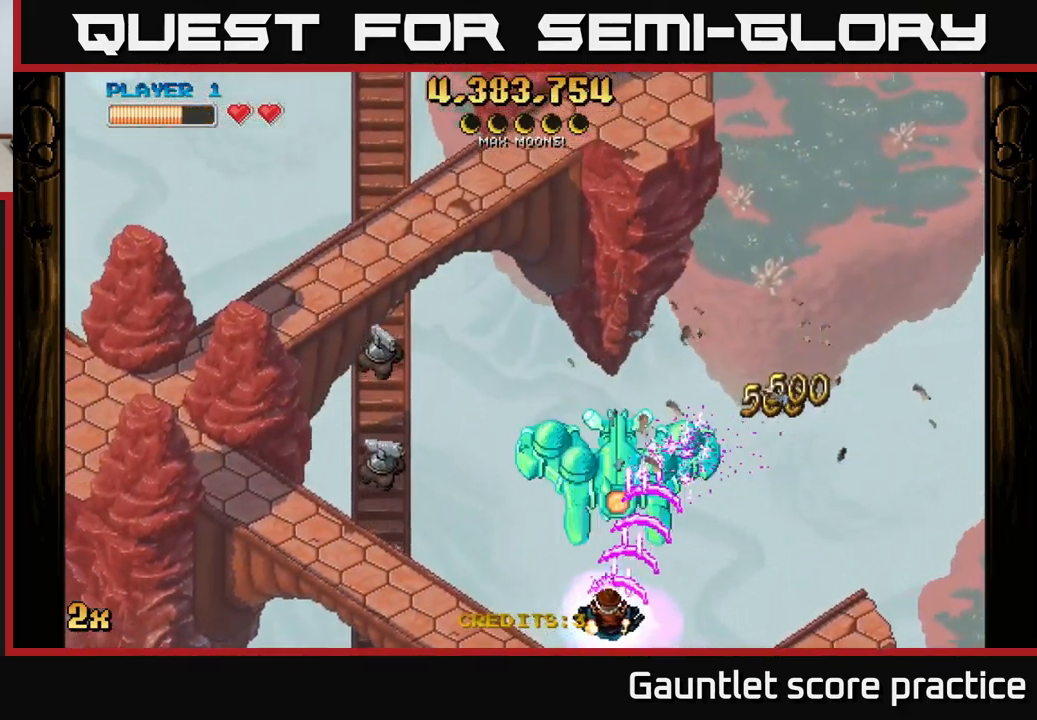
{"buttons": ["A"], "left_stick": "left", "right_stick": "center", "events": []}
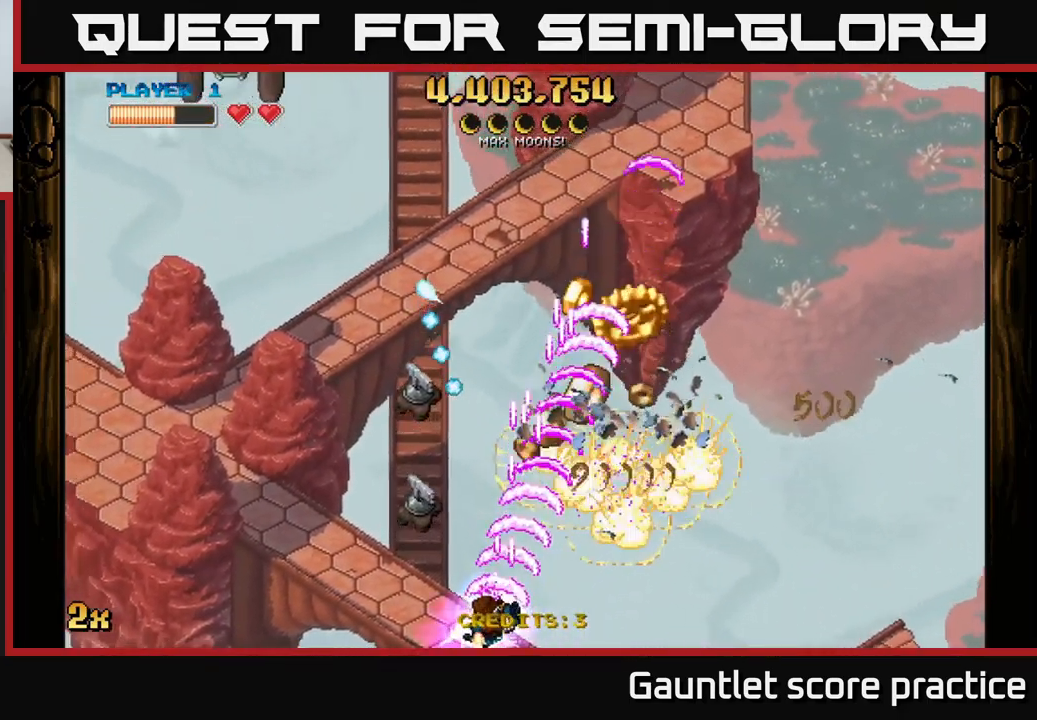
{"buttons": ["A"], "left_stick": "up", "right_stick": "center", "events": [[350, "left_stick", "right"], [433, "left_stick", "up"]]}
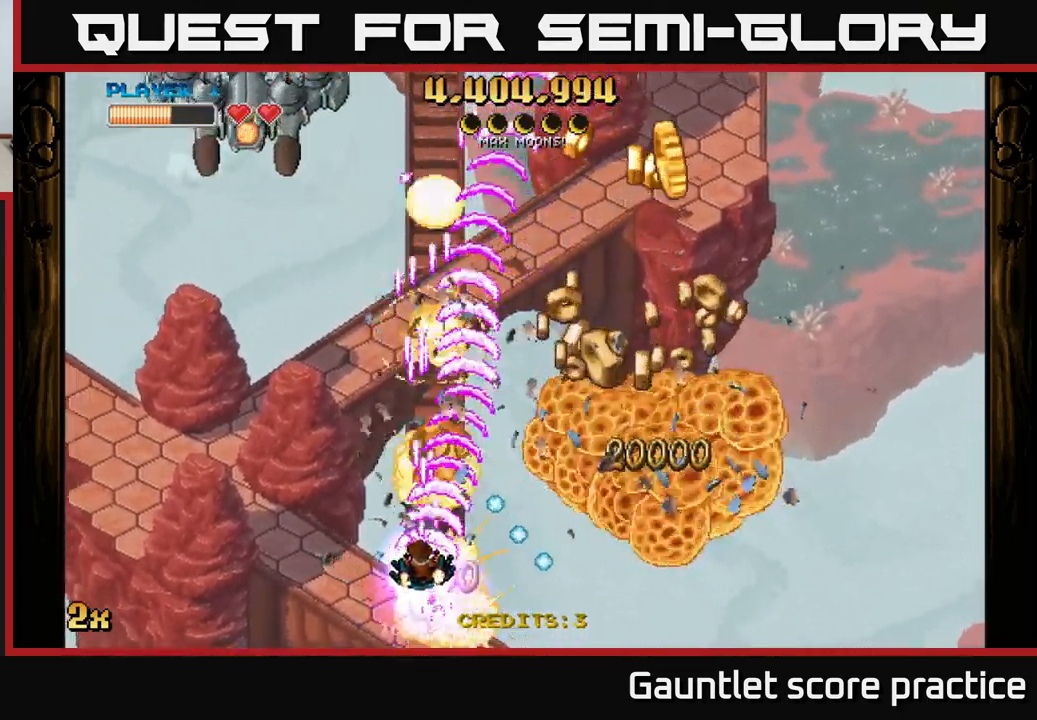
{"buttons": ["A"], "left_stick": "up-right", "right_stick": "center", "events": [[150, "left_stick", "up-right"], [250, "left_stick", "right"], [433, "left_stick", "up-right"]]}
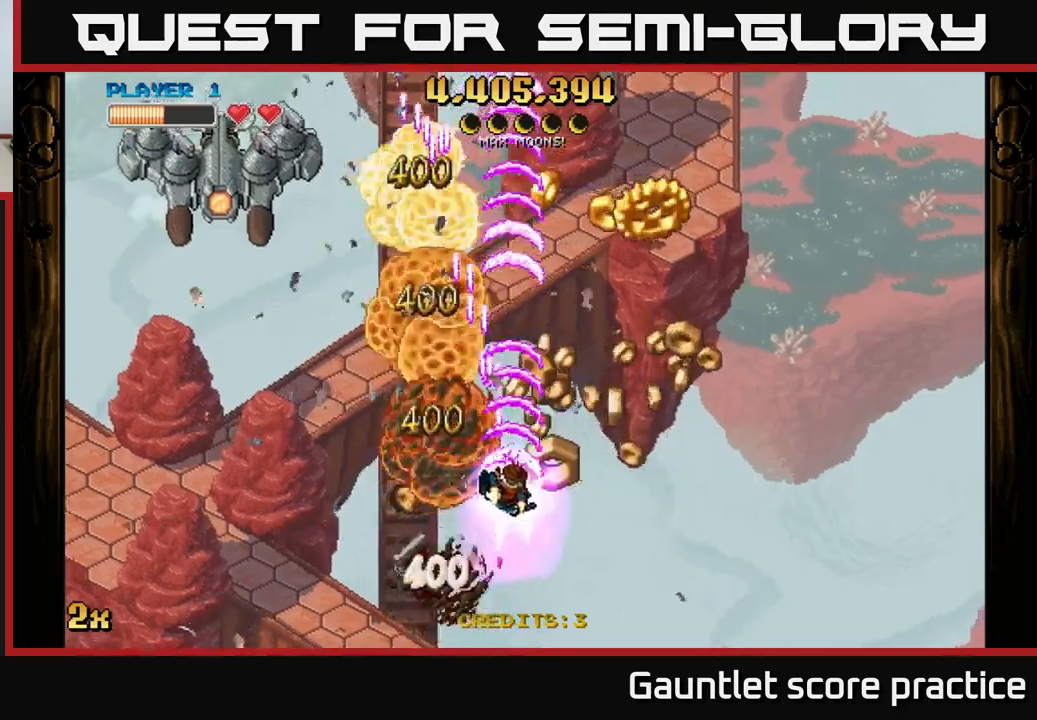
{"buttons": ["A", "X"], "left_stick": "up-left", "right_stick": "center", "events": [[184, "left_stick", "right"], [434, "left_stick", "up"], [467, "X", "down"], [484, "left_stick", "up-left"]]}
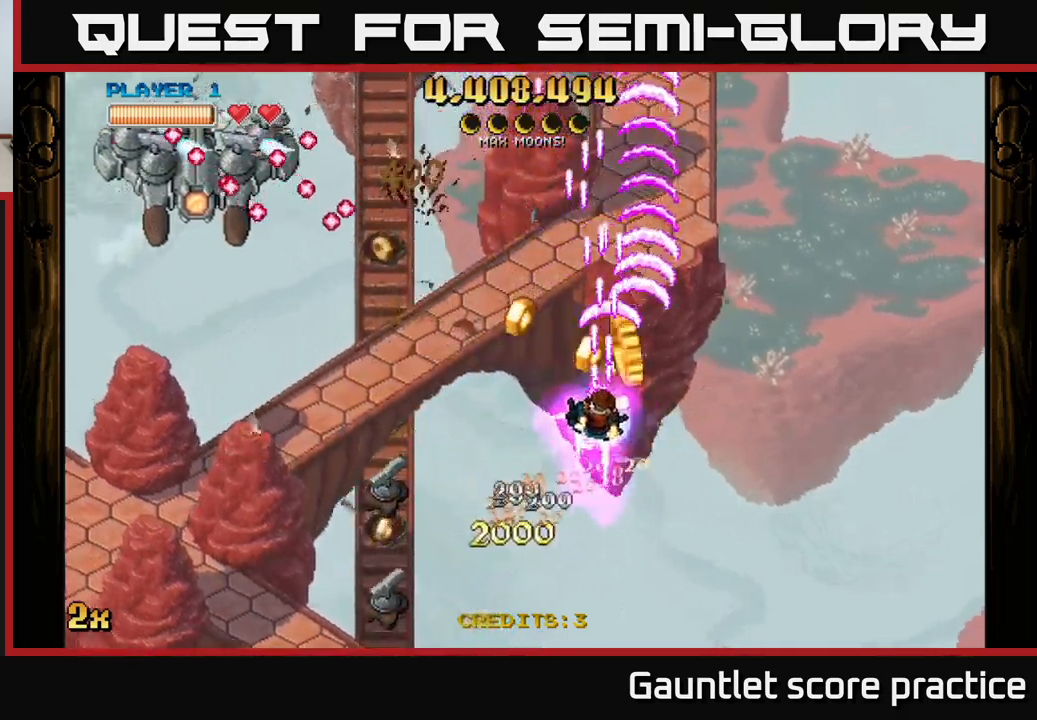
{"buttons": ["A"], "left_stick": "down-left", "right_stick": "center", "events": [[100, "X", "up"], [200, "left_stick", "down-left"]]}